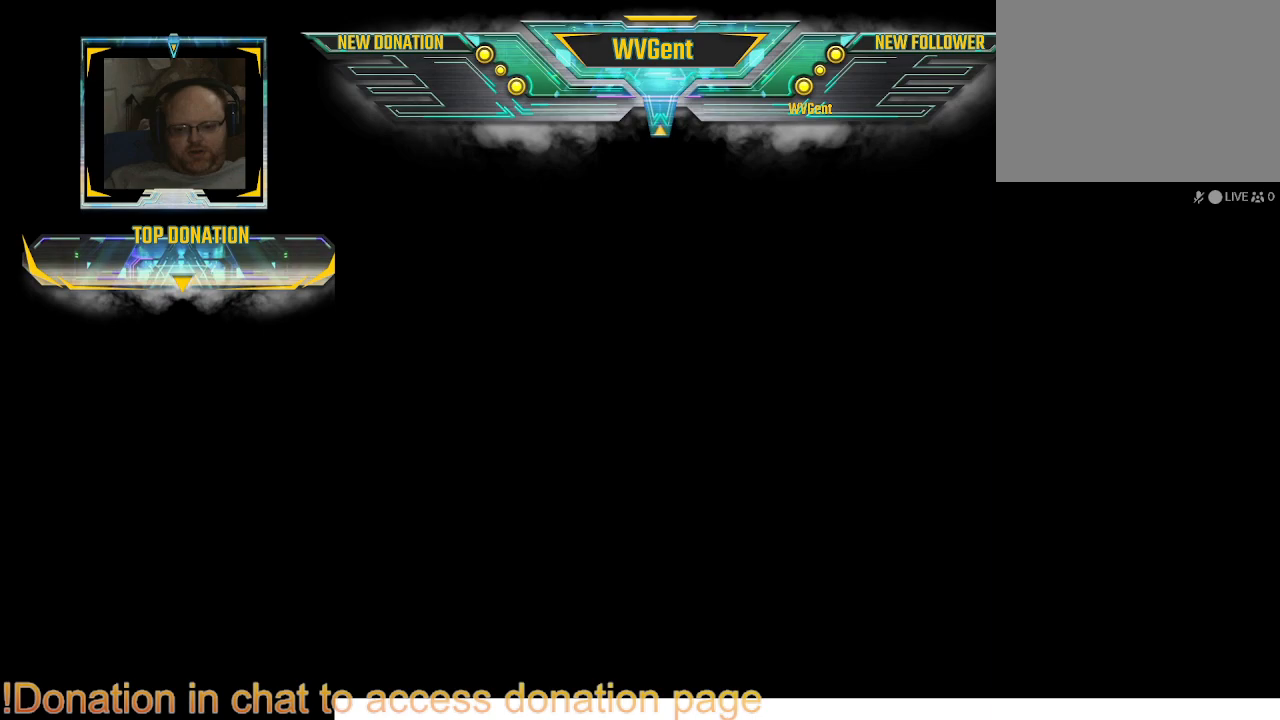
Gameplay with a controller (PlayStation layout); each line is a JSON object with the inputs held at the frame after it. "events" lists button and stick changes between this image and that frame as [ms after this image, input, new state], when the widget could be followed in between. Not read: L3 R3.
{"buttons": [], "left_stick": "center", "right_stick": "center", "events": []}
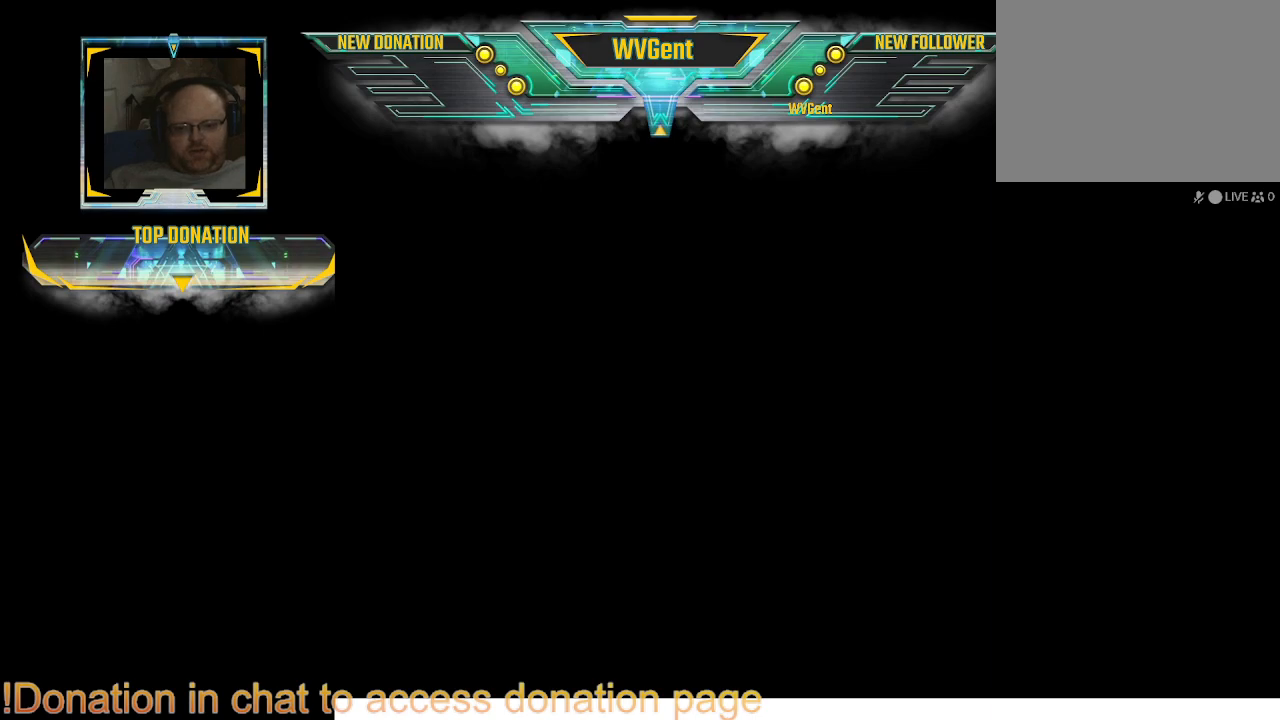
{"buttons": [], "left_stick": "center", "right_stick": "center", "events": []}
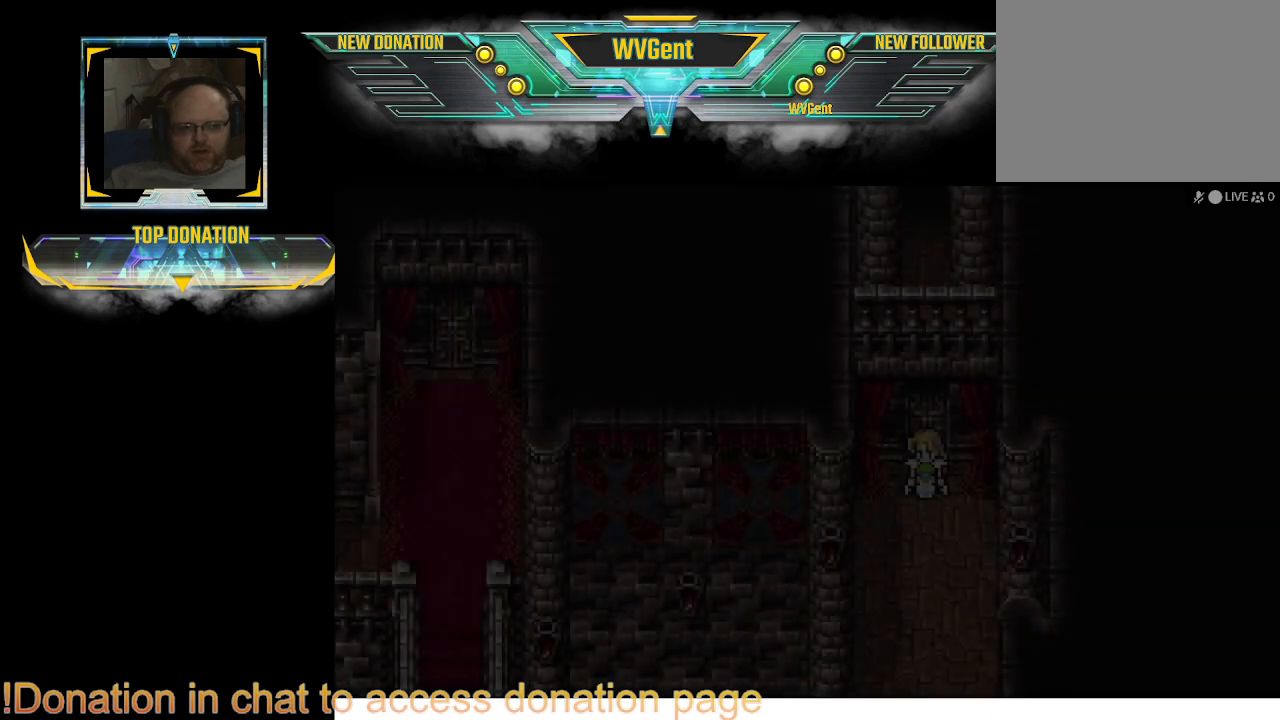
{"buttons": ["CIRCLE"], "left_stick": "down-right", "right_stick": "center", "events": [[467, "CIRCLE", "down"], [467, "left_stick", "down-right"]]}
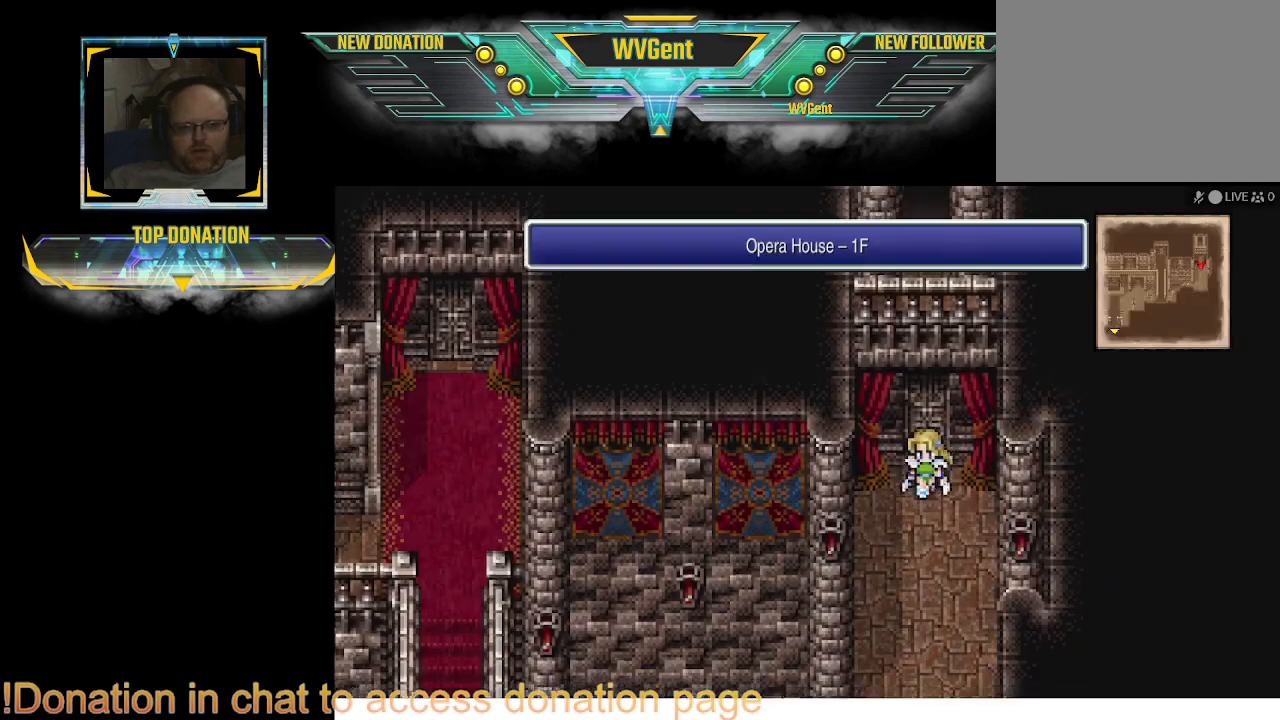
{"buttons": ["CIRCLE"], "left_stick": "down-left", "right_stick": "center", "events": [[33, "left_stick", "down"], [467, "left_stick", "down-left"]]}
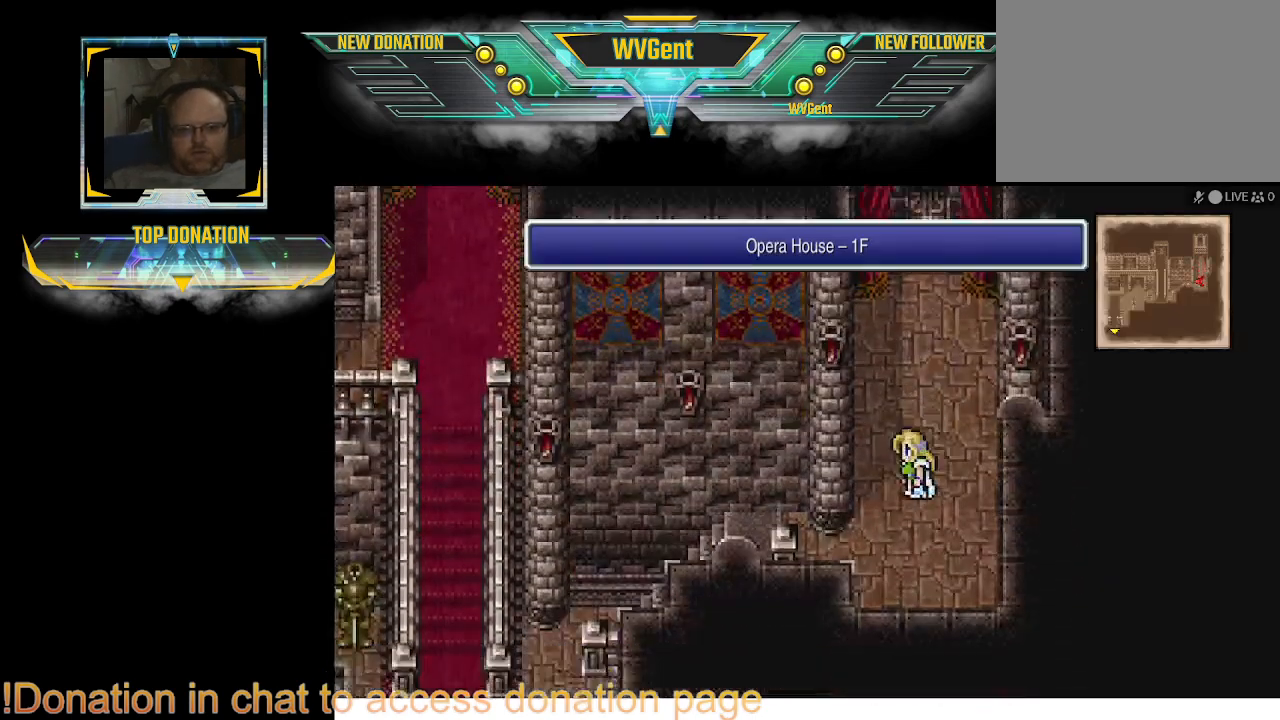
{"buttons": ["CIRCLE"], "left_stick": "left", "right_stick": "center", "events": [[367, "left_stick", "left"]]}
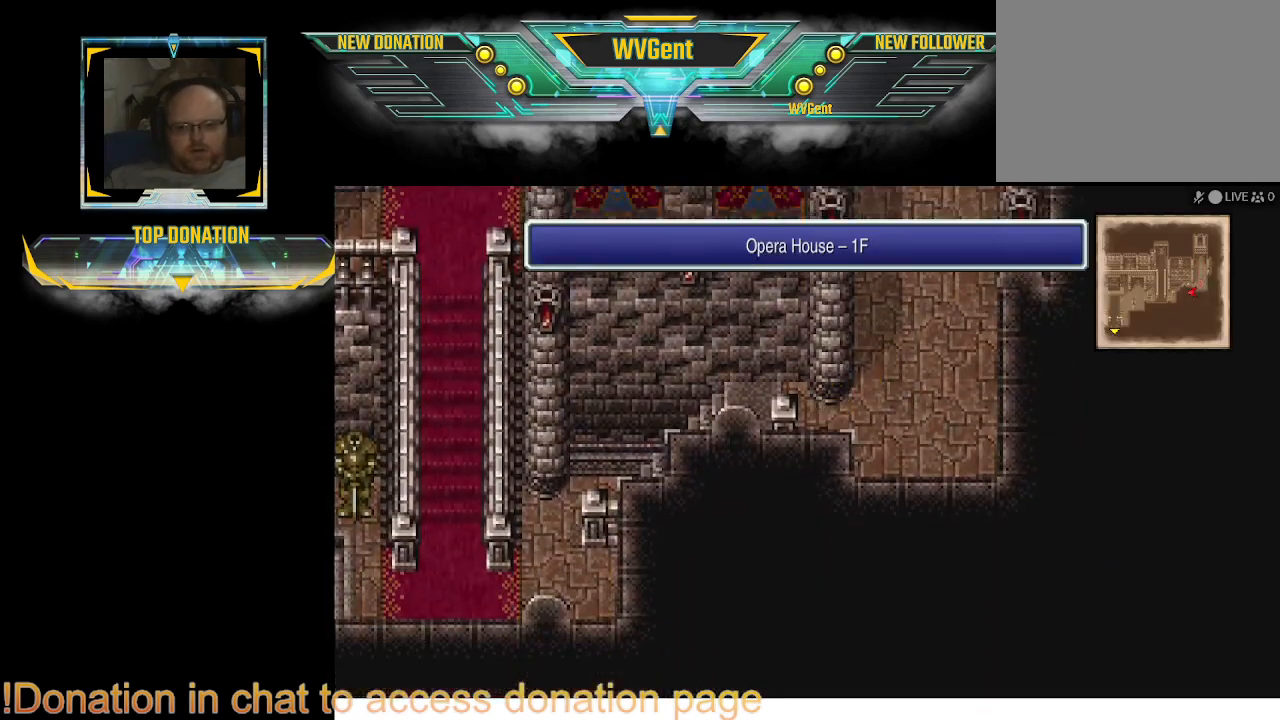
{"buttons": ["CIRCLE"], "left_stick": "left", "right_stick": "center", "events": [[33, "left_stick", "up-left"], [300, "left_stick", "left"]]}
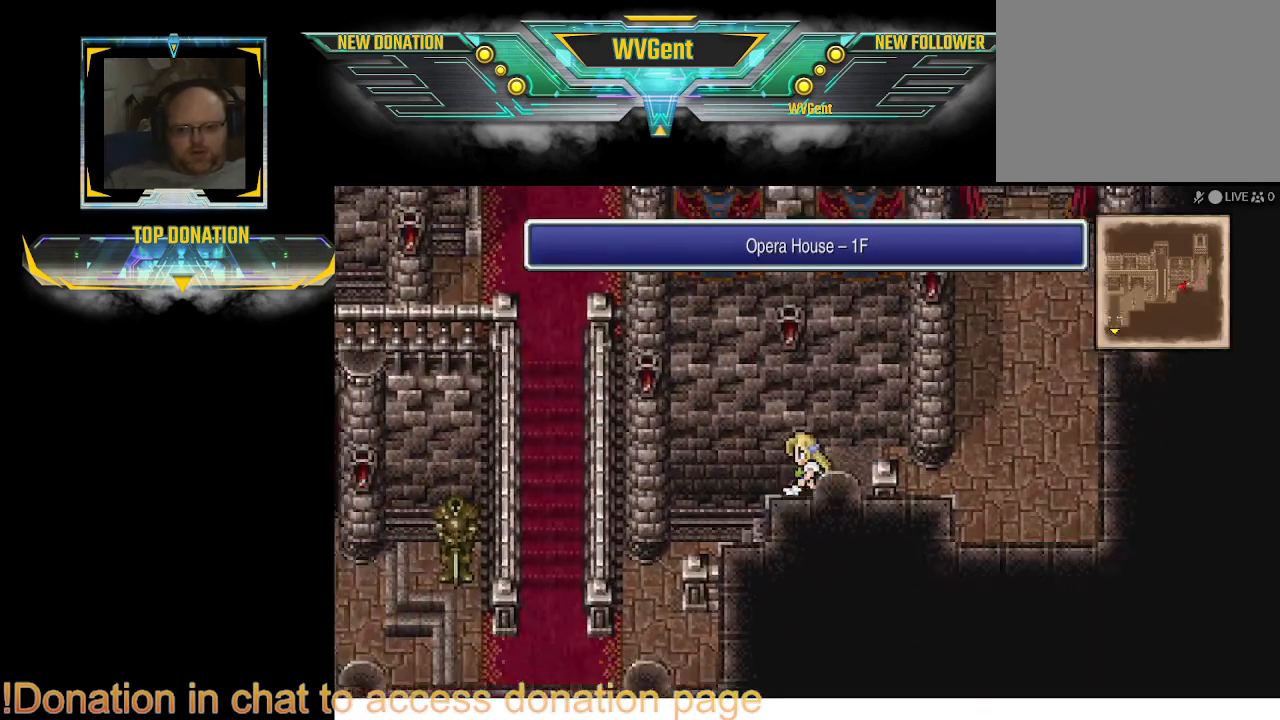
{"buttons": ["CIRCLE"], "left_stick": "down-left", "right_stick": "center", "events": [[167, "left_stick", "down-left"]]}
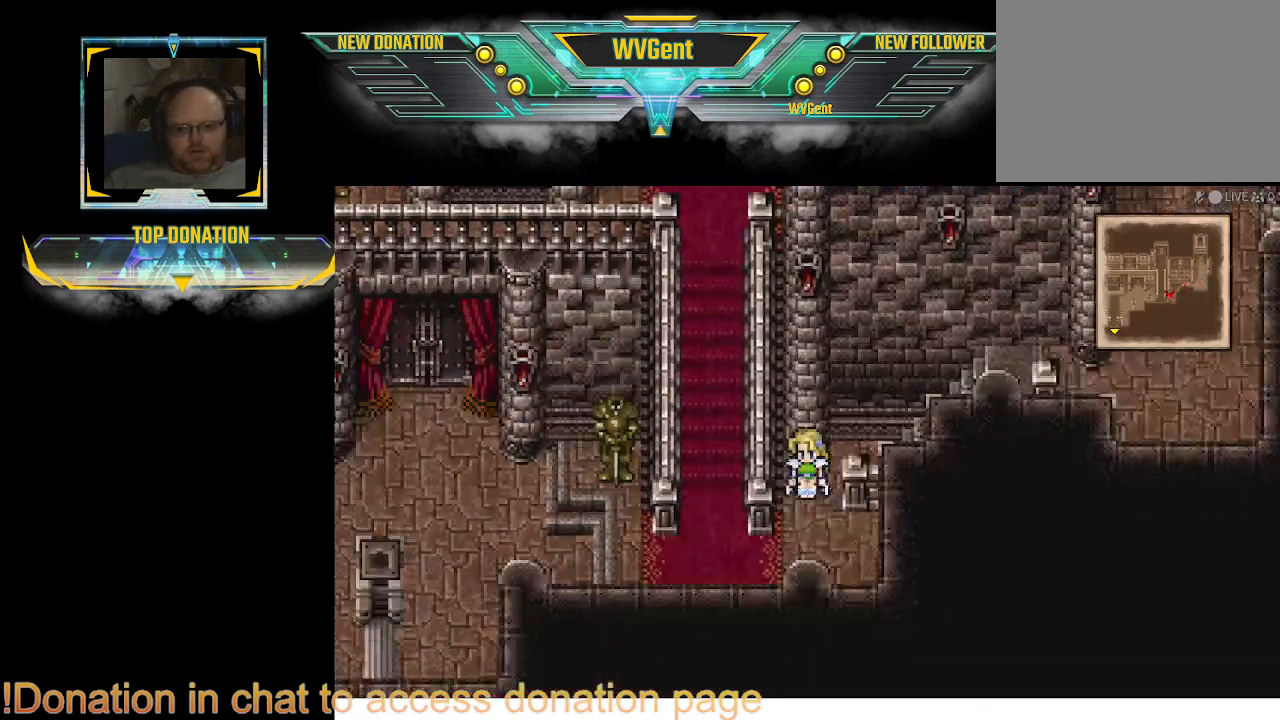
{"buttons": ["CIRCLE"], "left_stick": "up", "right_stick": "center", "events": [[167, "left_stick", "left"], [267, "left_stick", "up-left"], [400, "left_stick", "up"]]}
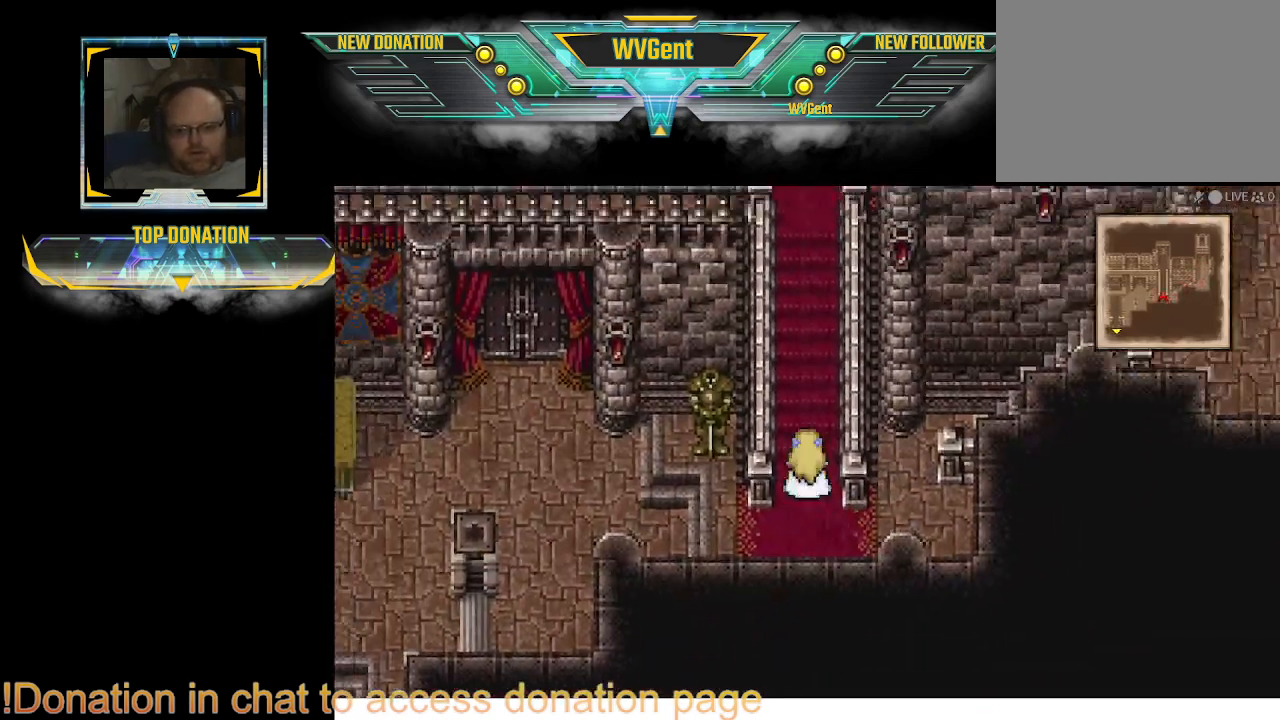
{"buttons": ["CIRCLE"], "left_stick": "up", "right_stick": "center", "events": []}
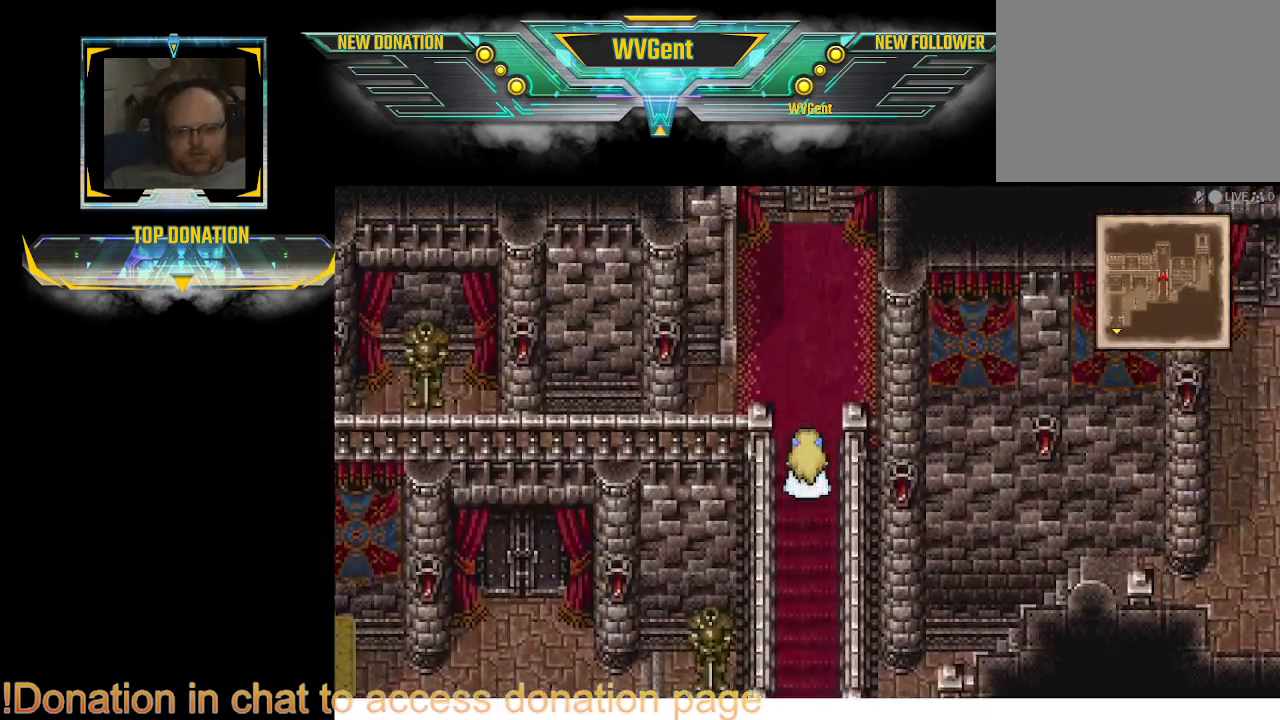
{"buttons": ["CIRCLE"], "left_stick": "up", "right_stick": "center", "events": []}
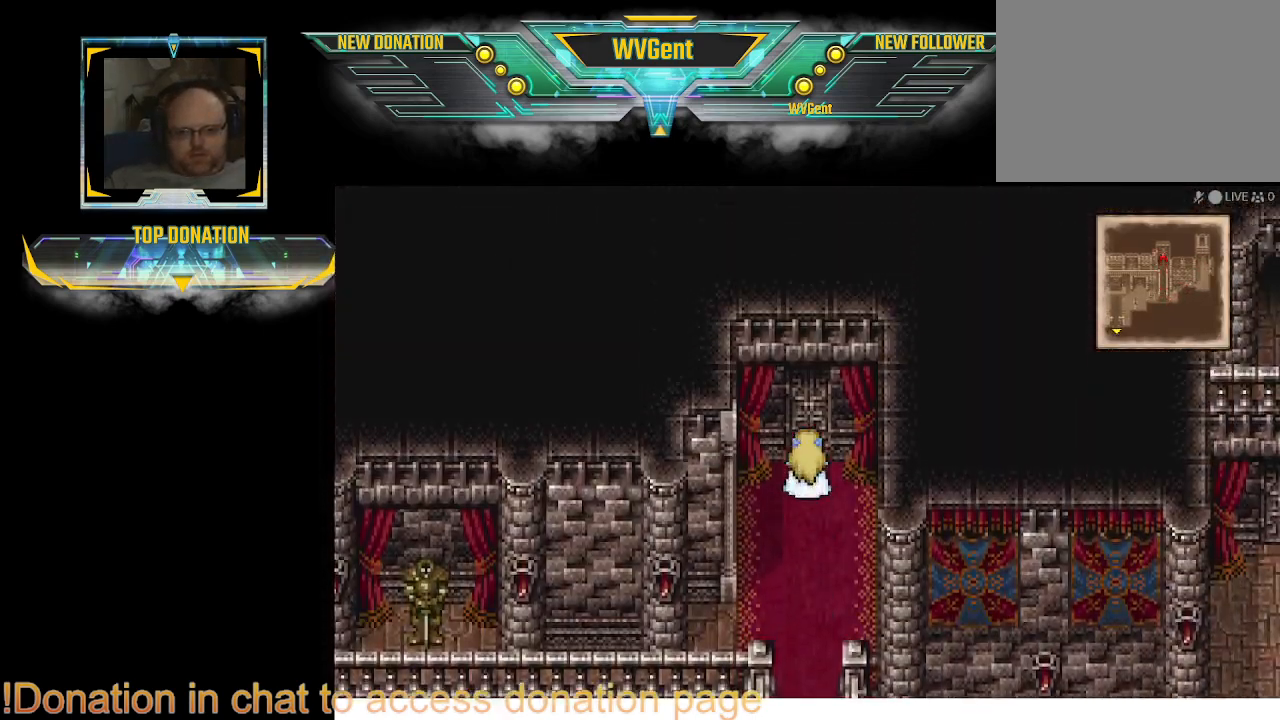
{"buttons": ["CIRCLE"], "left_stick": "up", "right_stick": "center", "events": []}
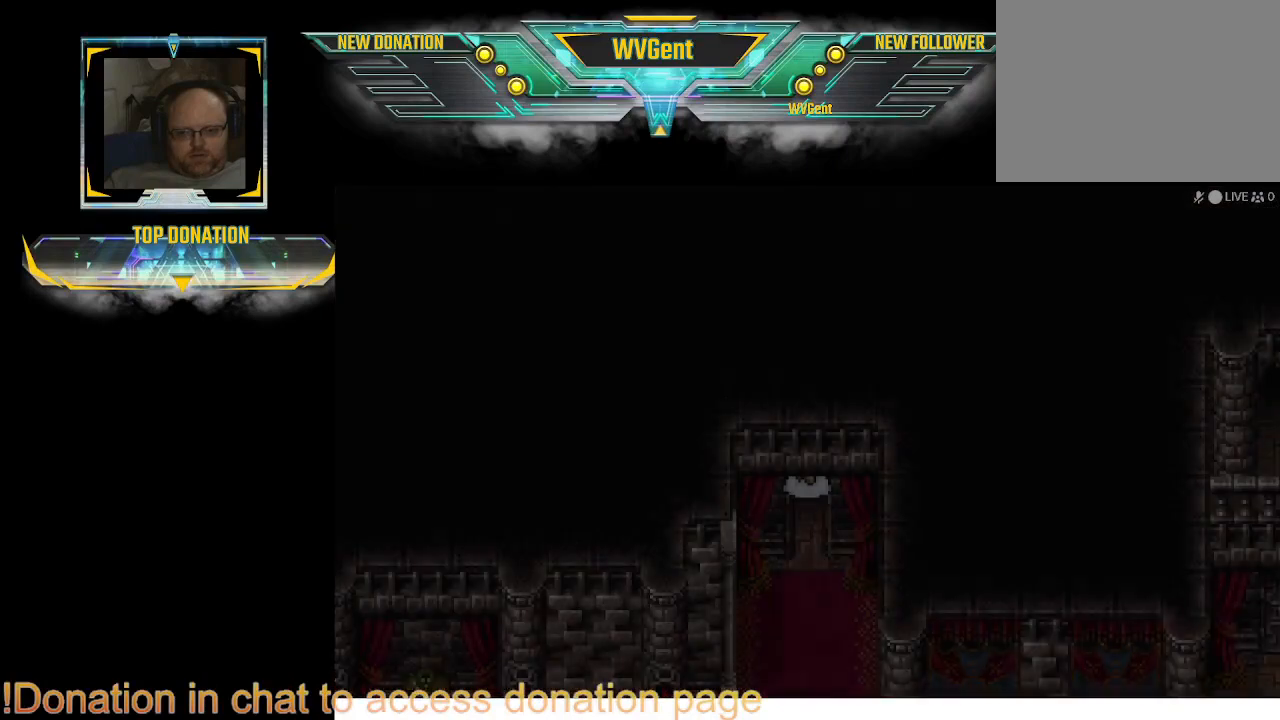
{"buttons": [], "left_stick": "center", "right_stick": "center", "events": [[400, "CIRCLE", "up"], [433, "left_stick", "center"]]}
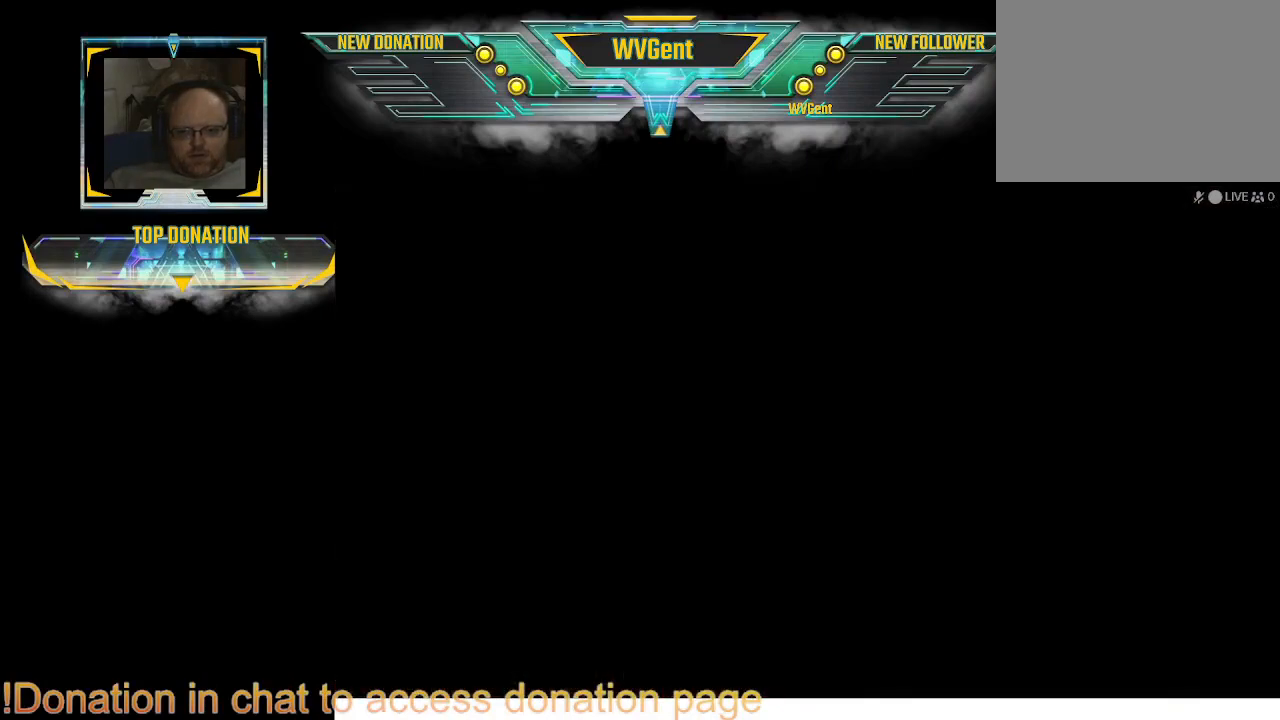
{"buttons": [], "left_stick": "center", "right_stick": "center", "events": []}
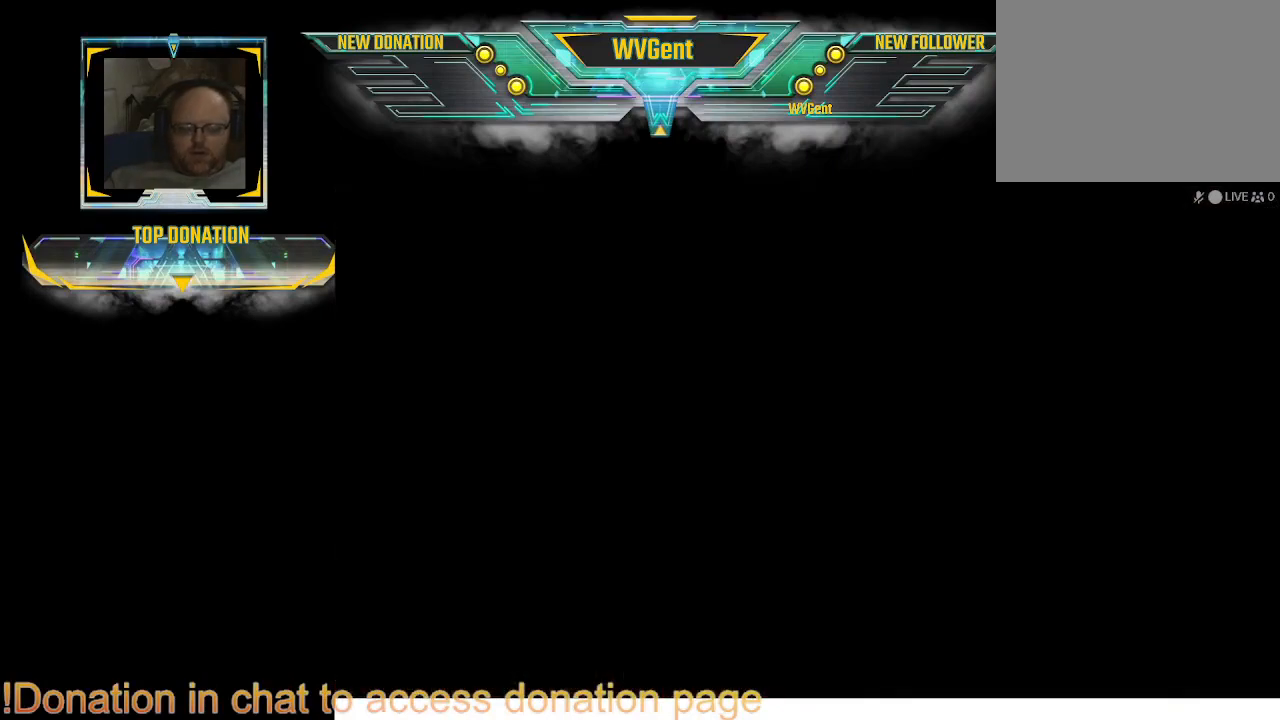
{"buttons": [], "left_stick": "center", "right_stick": "center", "events": []}
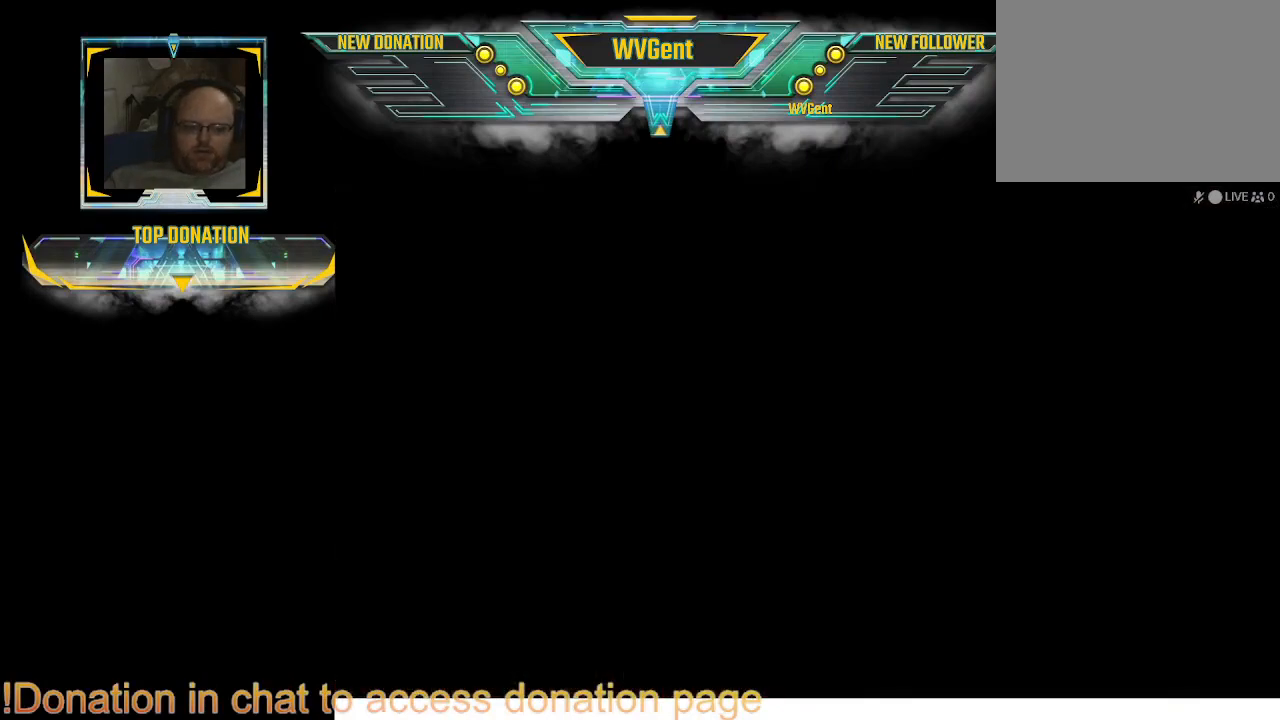
{"buttons": [], "left_stick": "center", "right_stick": "center", "events": []}
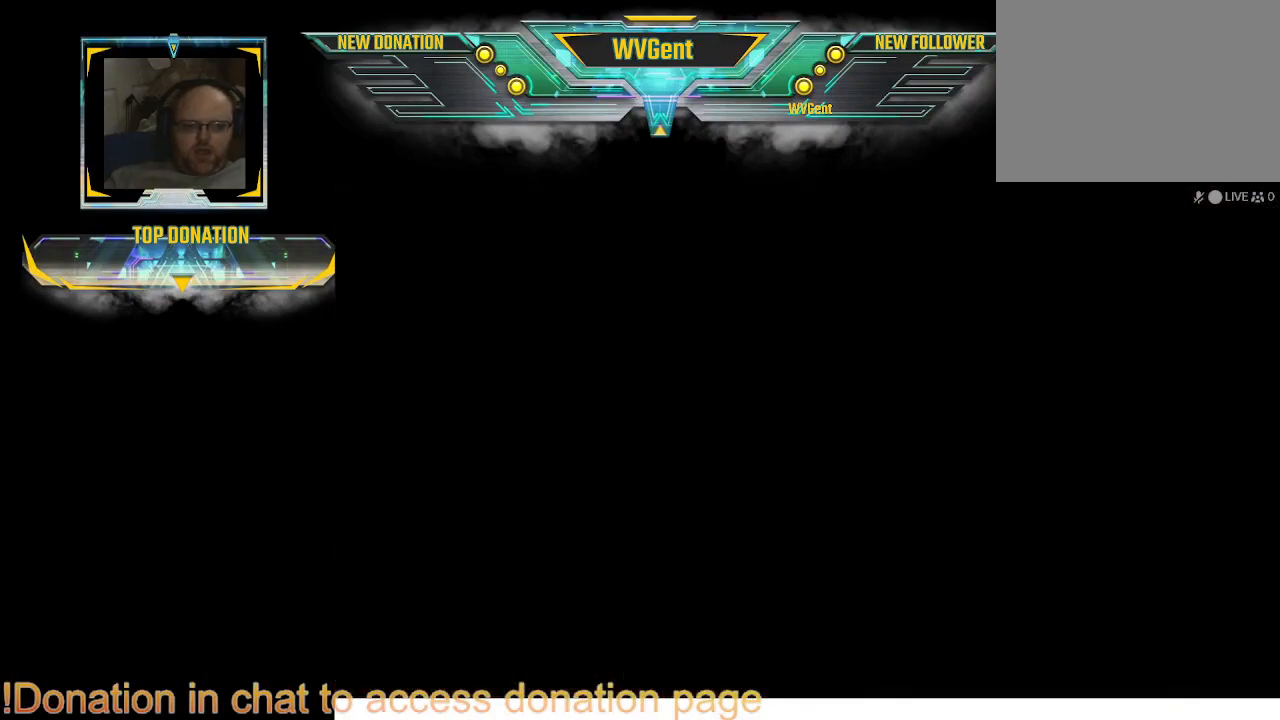
{"buttons": [], "left_stick": "center", "right_stick": "center", "events": []}
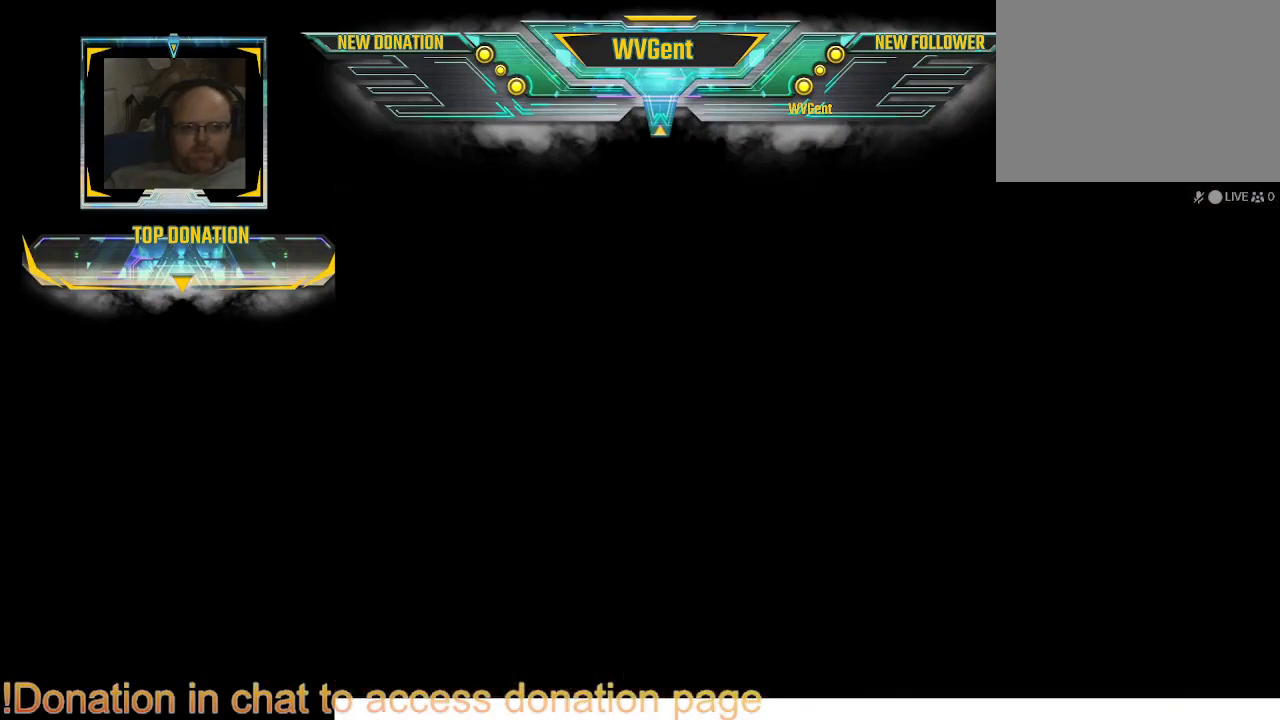
{"buttons": [], "left_stick": "center", "right_stick": "center", "events": []}
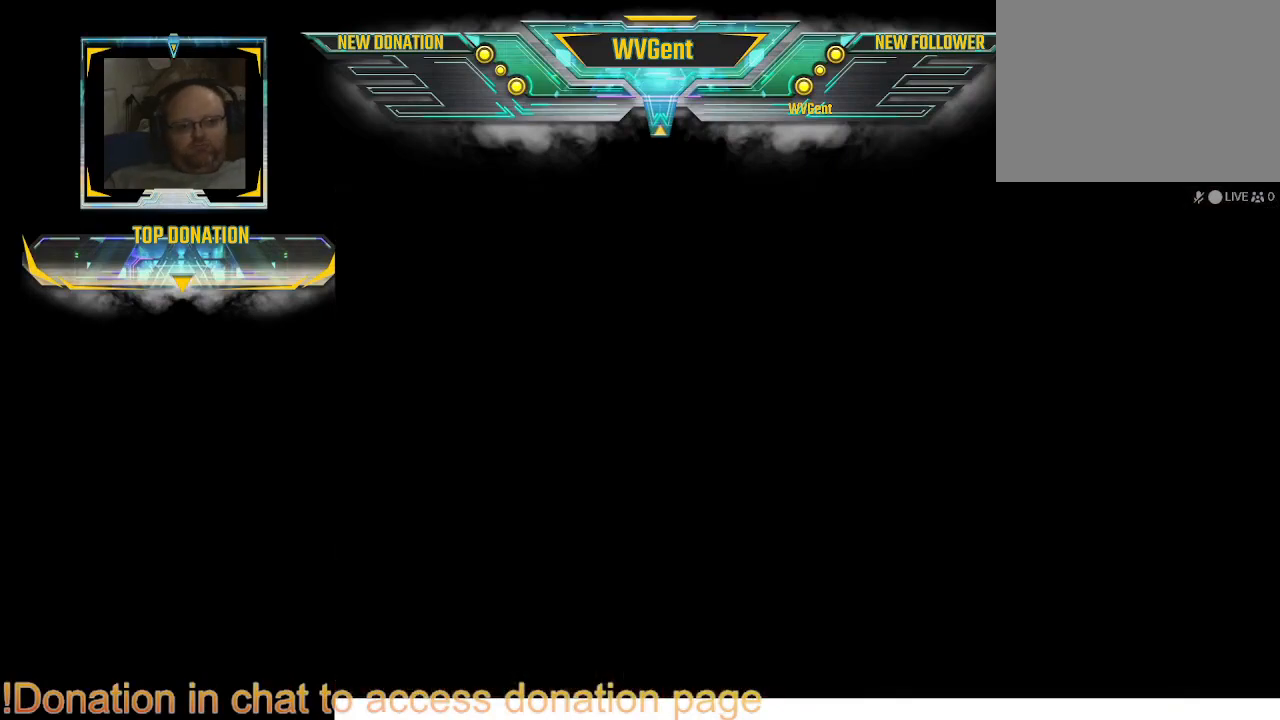
{"buttons": [], "left_stick": "center", "right_stick": "center", "events": []}
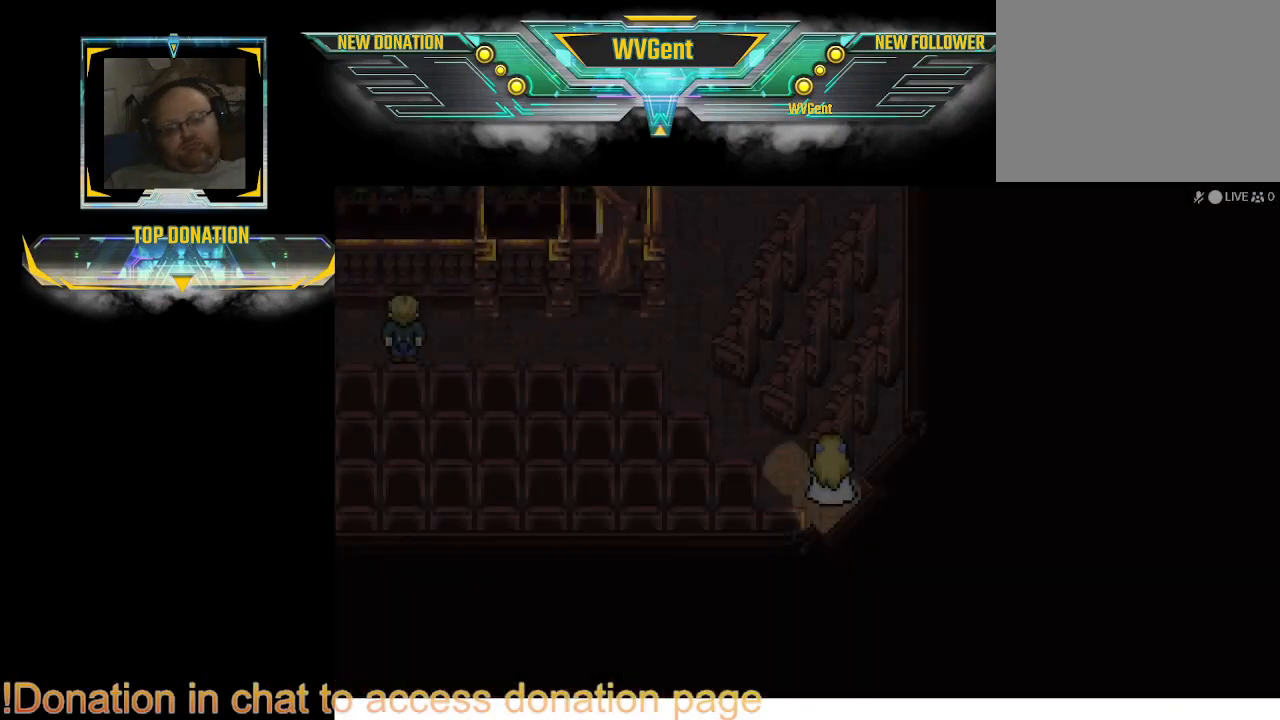
{"buttons": ["CIRCLE"], "left_stick": "up-left", "right_stick": "center", "events": [[367, "left_stick", "up"], [433, "CIRCLE", "down"], [433, "left_stick", "up-left"]]}
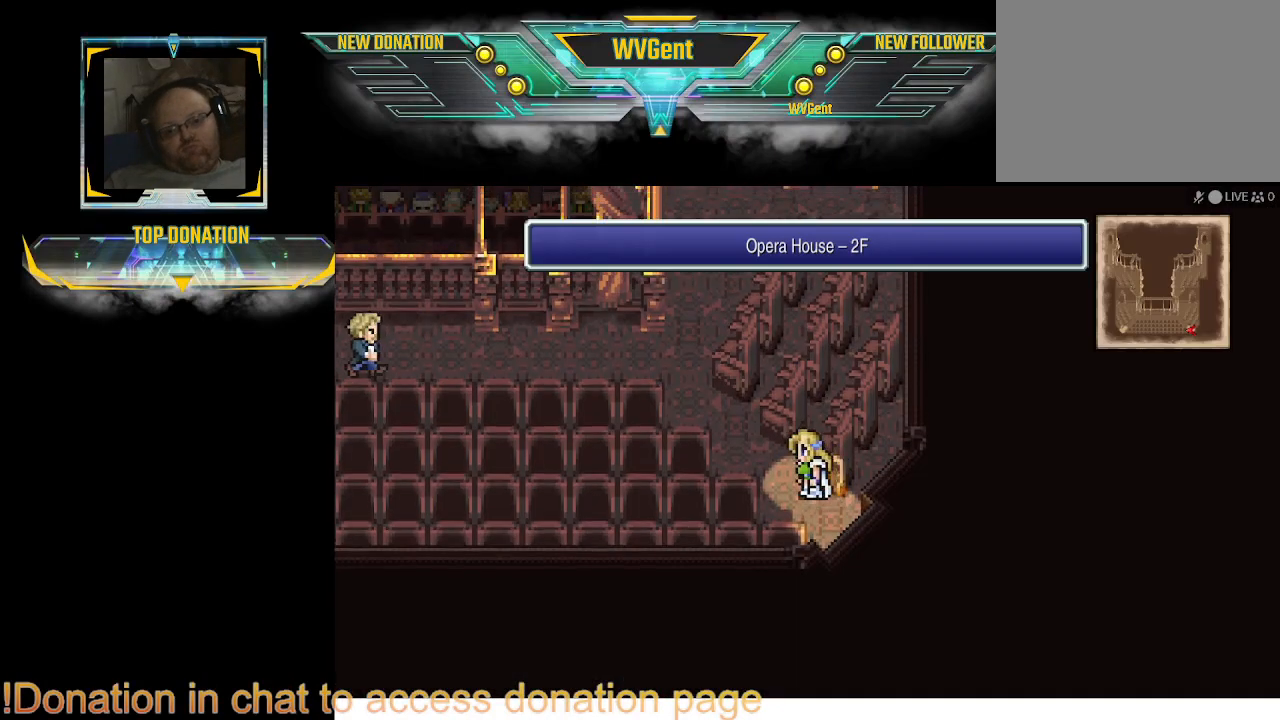
{"buttons": ["CIRCLE"], "left_stick": "up-left", "right_stick": "center", "events": [[100, "left_stick", "left"], [267, "left_stick", "up-left"]]}
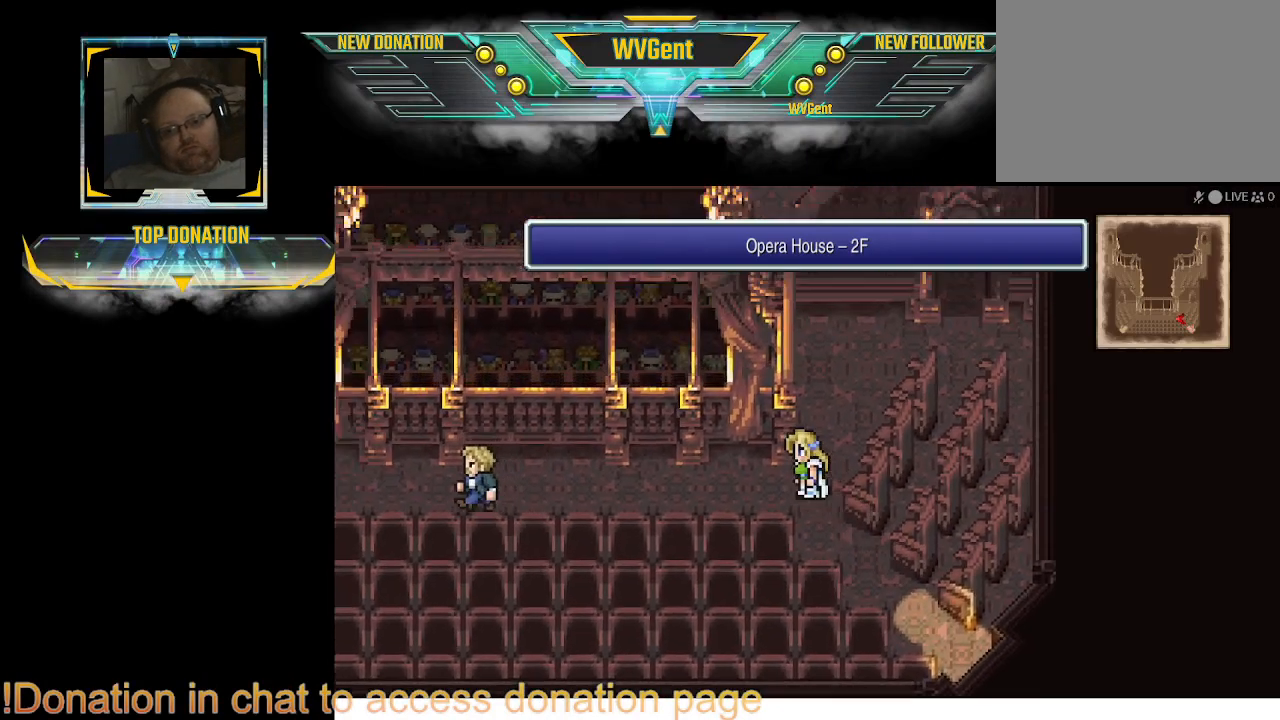
{"buttons": ["CIRCLE"], "left_stick": "left", "right_stick": "center", "events": [[67, "left_stick", "left"], [333, "left_stick", "down-left"], [467, "left_stick", "left"]]}
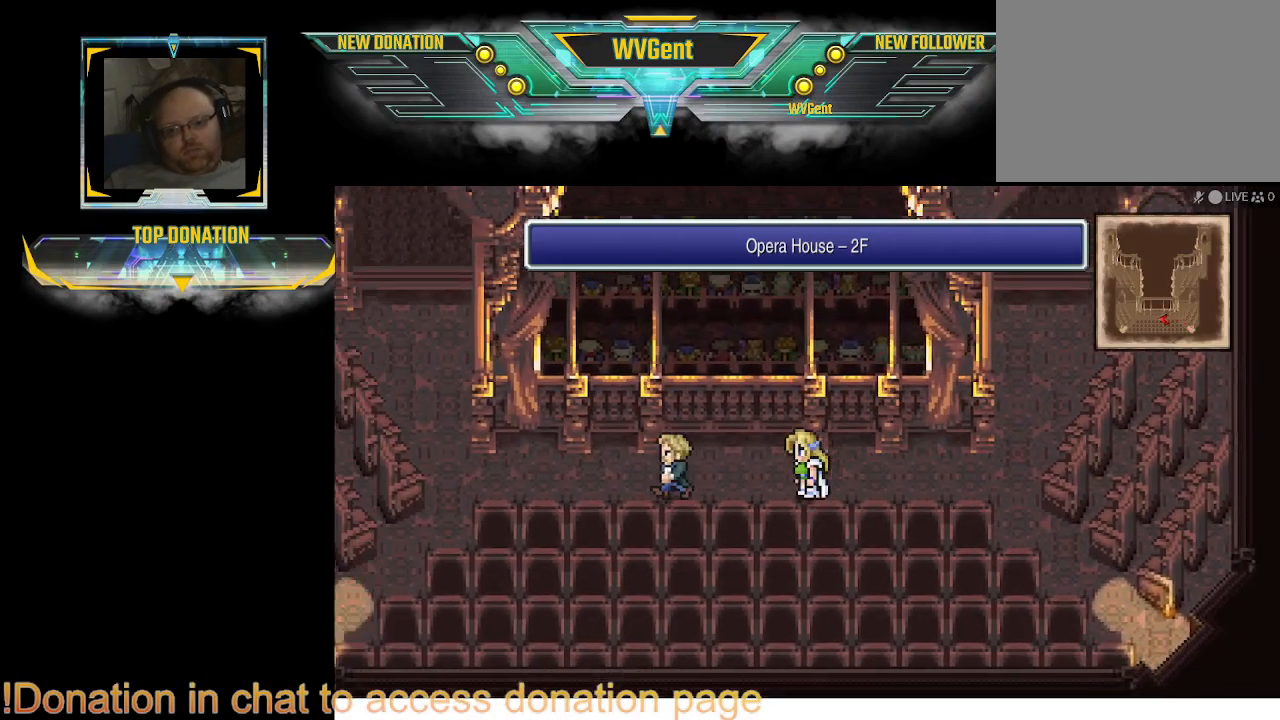
{"buttons": [], "left_stick": "left", "right_stick": "center", "events": [[33, "CIRCLE", "up"], [133, "left_stick", "center"], [467, "left_stick", "left"]]}
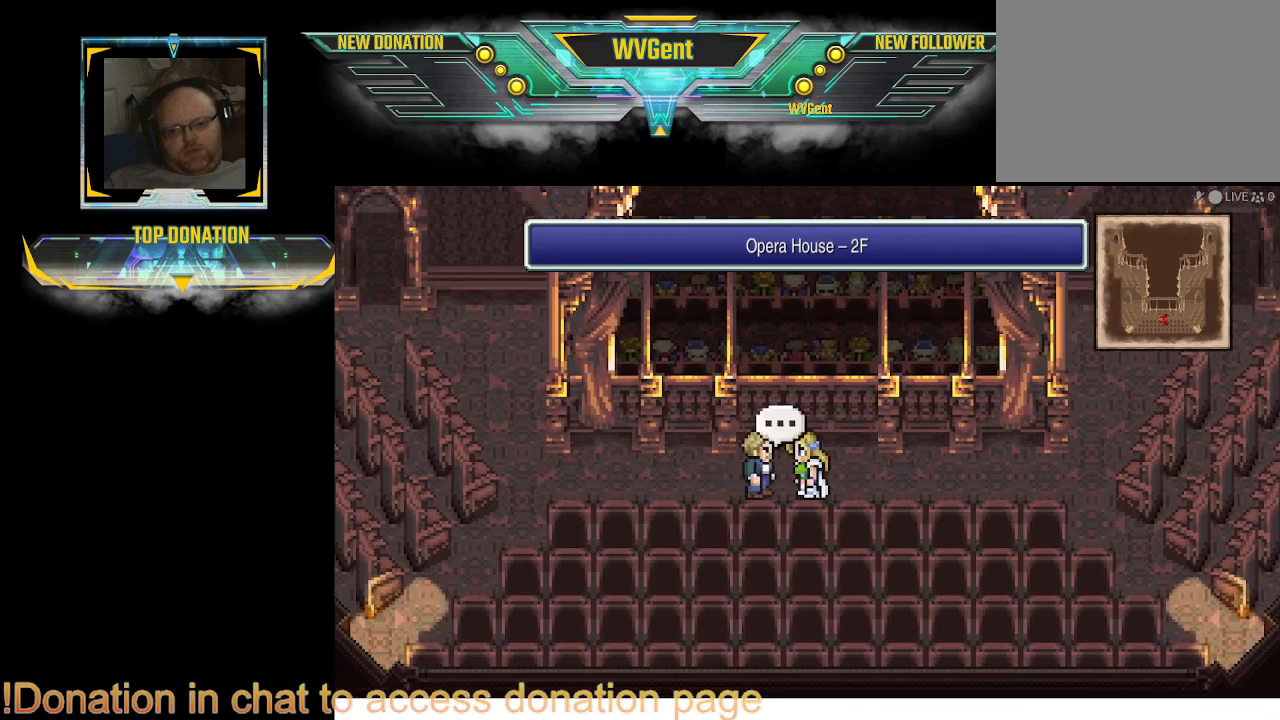
{"buttons": [], "left_stick": "center", "right_stick": "center", "events": [[67, "left_stick", "center"], [100, "CROSS", "down"], [300, "CROSS", "up"]]}
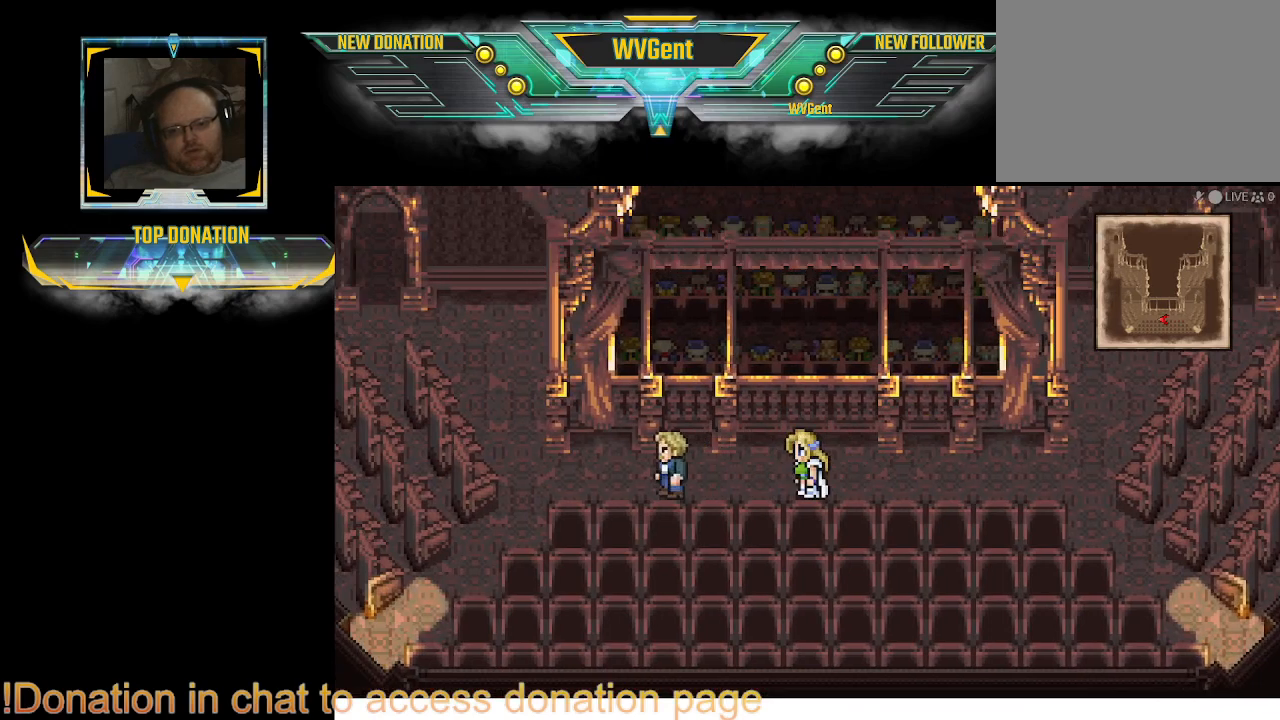
{"buttons": [], "left_stick": "left", "right_stick": "center", "events": [[167, "left_stick", "left"]]}
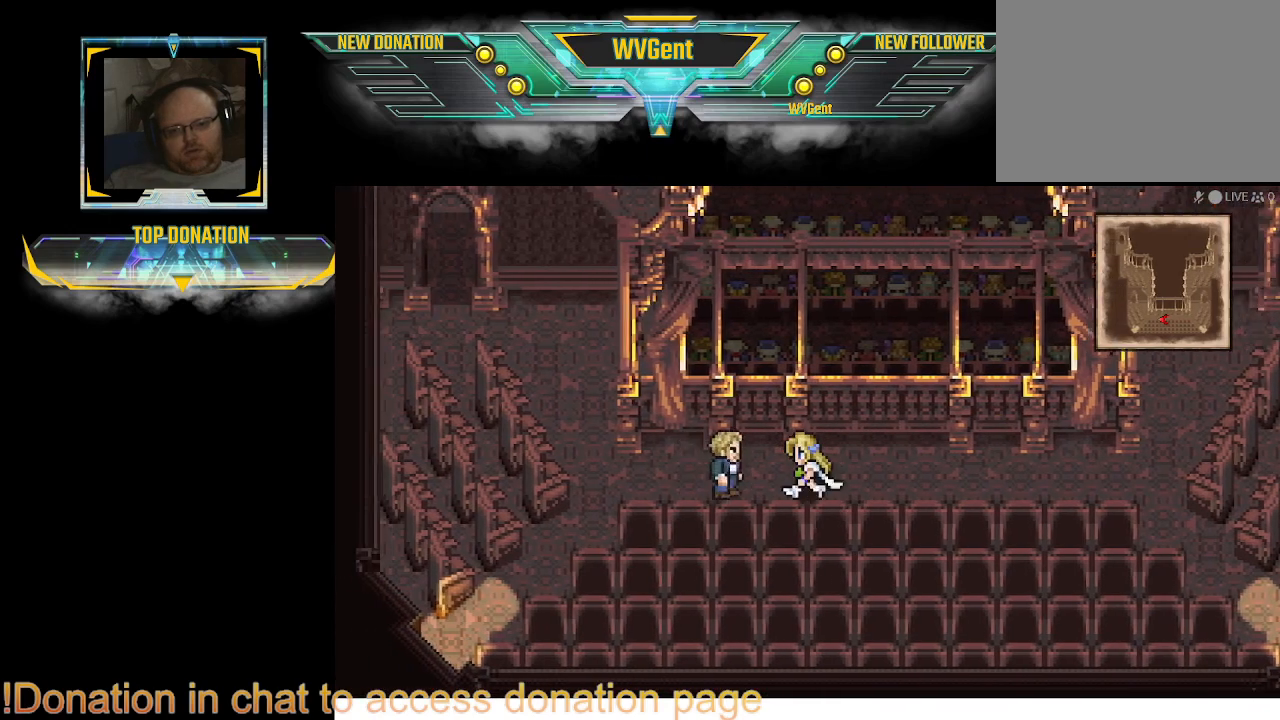
{"buttons": ["CROSS"], "left_stick": "center", "right_stick": "center", "events": [[167, "CROSS", "down"], [167, "left_stick", "center"], [300, "CROSS", "up"], [467, "CROSS", "down"]]}
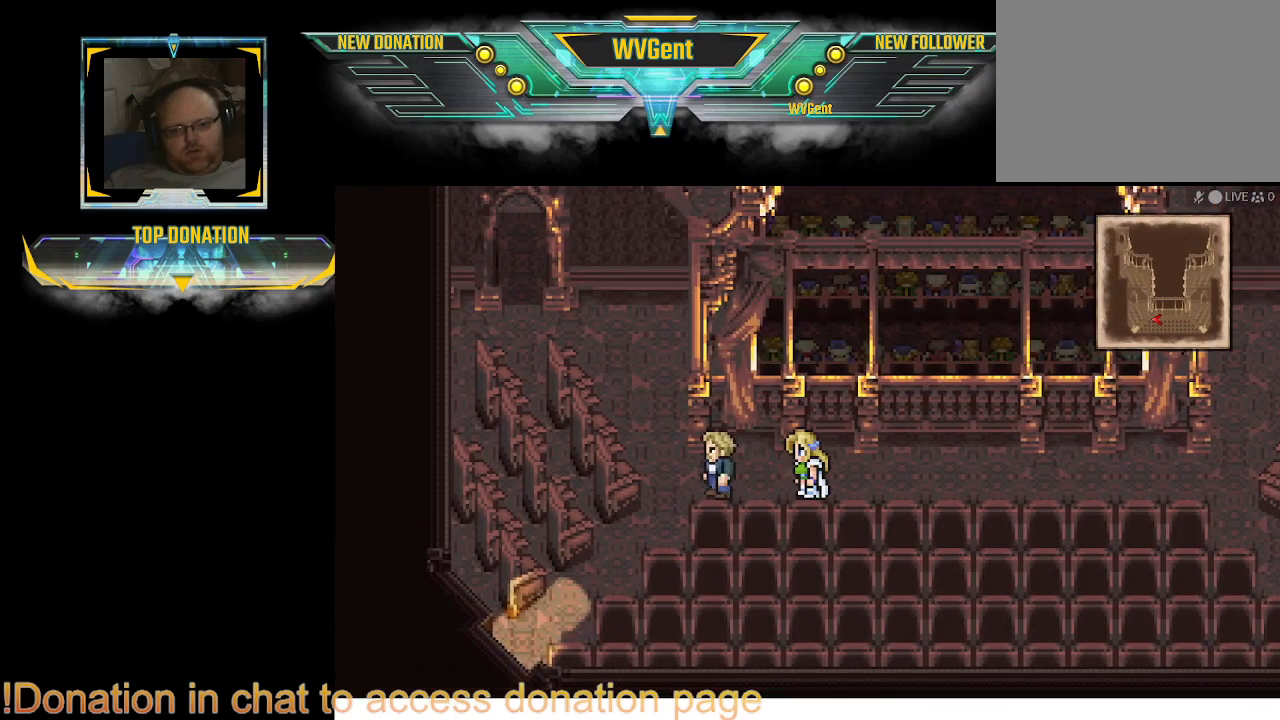
{"buttons": [], "left_stick": "center", "right_stick": "center", "events": [[133, "CROSS", "up"], [367, "CROSS", "down"], [500, "CROSS", "up"]]}
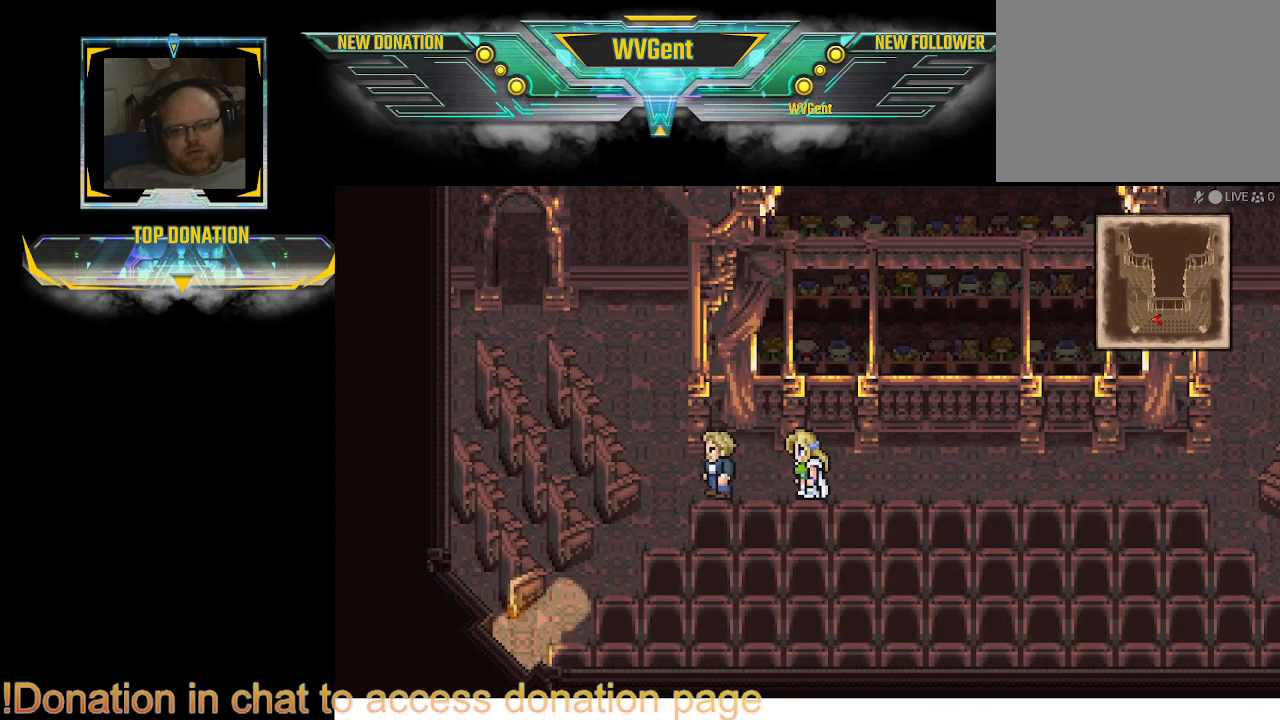
{"buttons": ["CROSS"], "left_stick": "center", "right_stick": "center", "events": [[167, "CROSS", "down"], [300, "CROSS", "up"], [433, "CROSS", "down"]]}
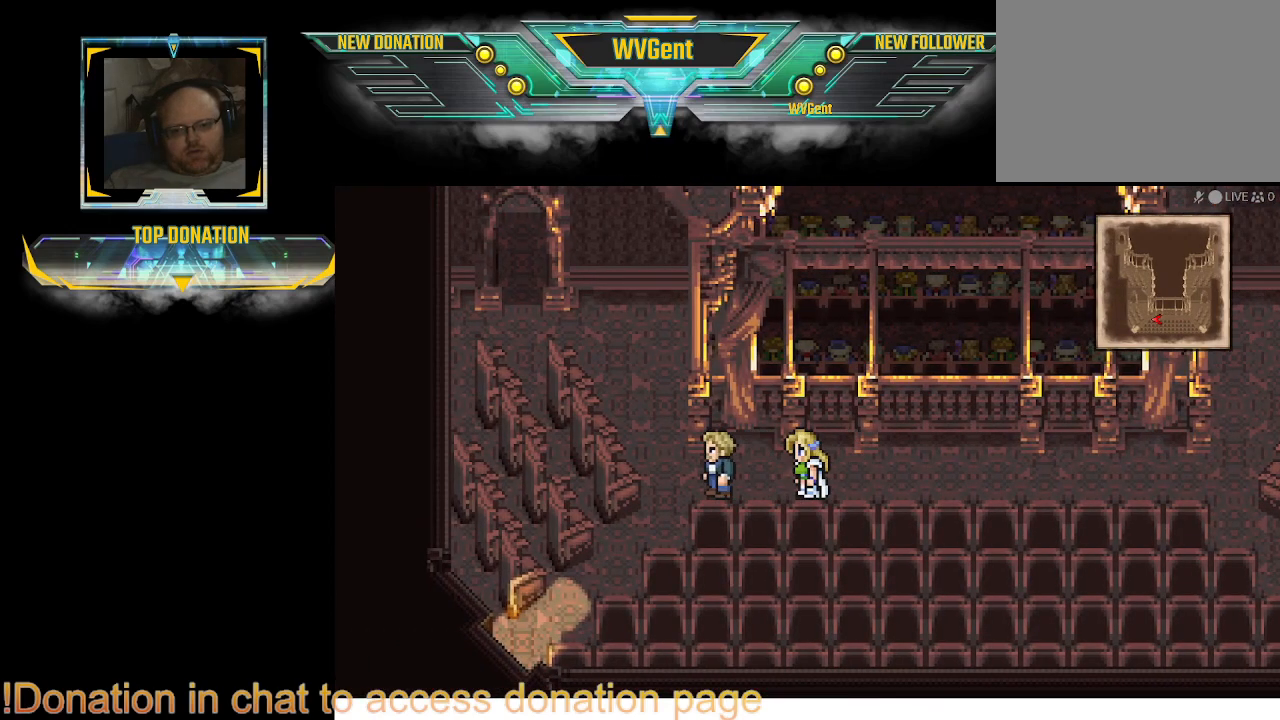
{"buttons": ["CROSS"], "left_stick": "center", "right_stick": "center", "events": [[67, "CROSS", "up"], [367, "left_stick", "left"], [400, "CROSS", "down"], [433, "left_stick", "center"]]}
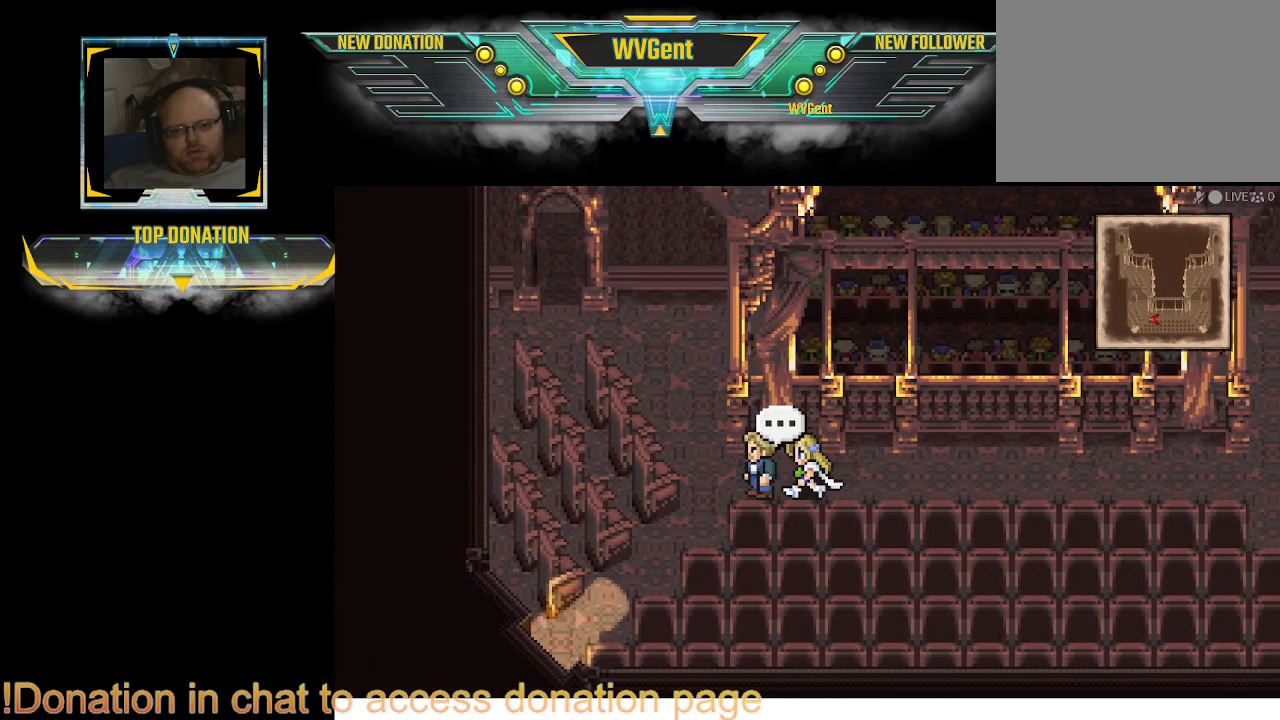
{"buttons": [], "left_stick": "center", "right_stick": "center", "events": [[33, "CROSS", "up"], [233, "CROSS", "down"], [400, "CROSS", "up"]]}
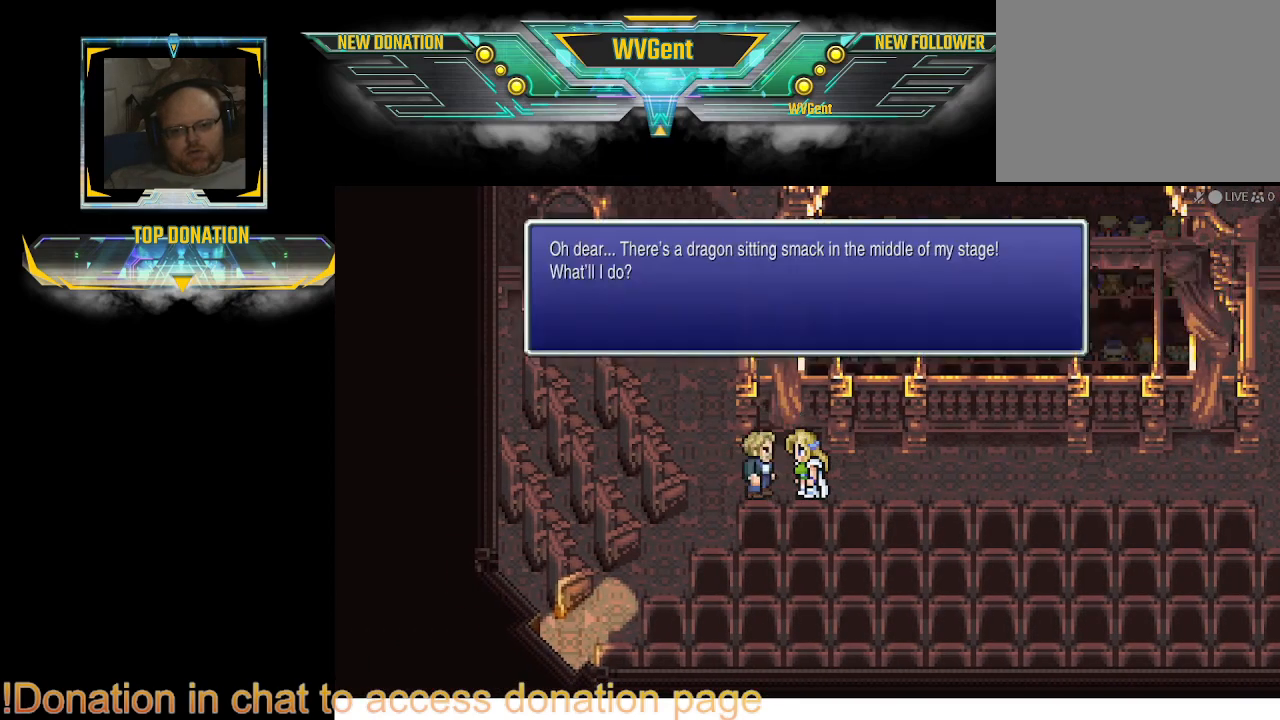
{"buttons": [], "left_stick": "center", "right_stick": "center", "events": []}